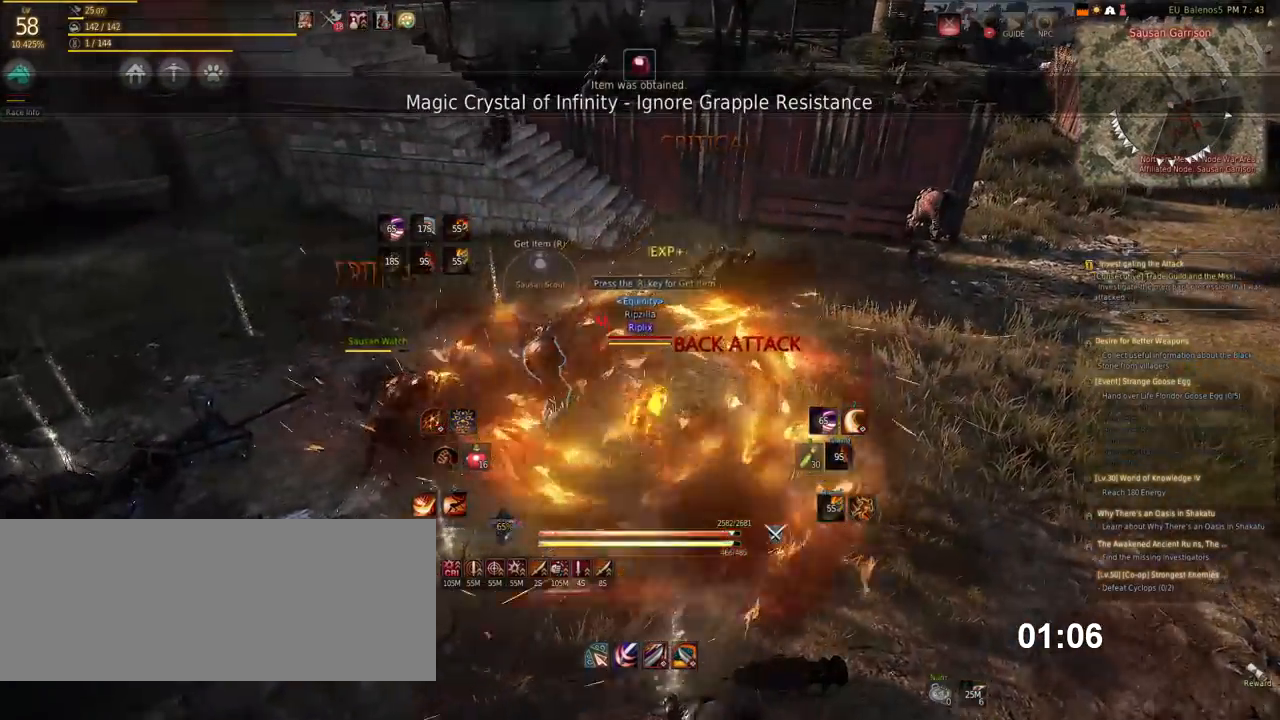
Gameplay with keyboard and mouse; each line is a JSON object with the keys and mouse buttons held at the frame after it. "events" lists presses ("down") and releases ("up") of "a", "d", "e", "f", "q", "s", "shift", "space", "tab", "w", "x", "mouse_left" and "mouse_right" between this image and that frame as [ms after this image, input, new state], when the widget could be followed in between. "mouse_left", "mouse_right" = the "left", "right" buttons of the "mouse" list. No other keys are recorded. Mouse movement is not recorded.
{"keys": ["s"], "mouse": ["left"], "events": []}
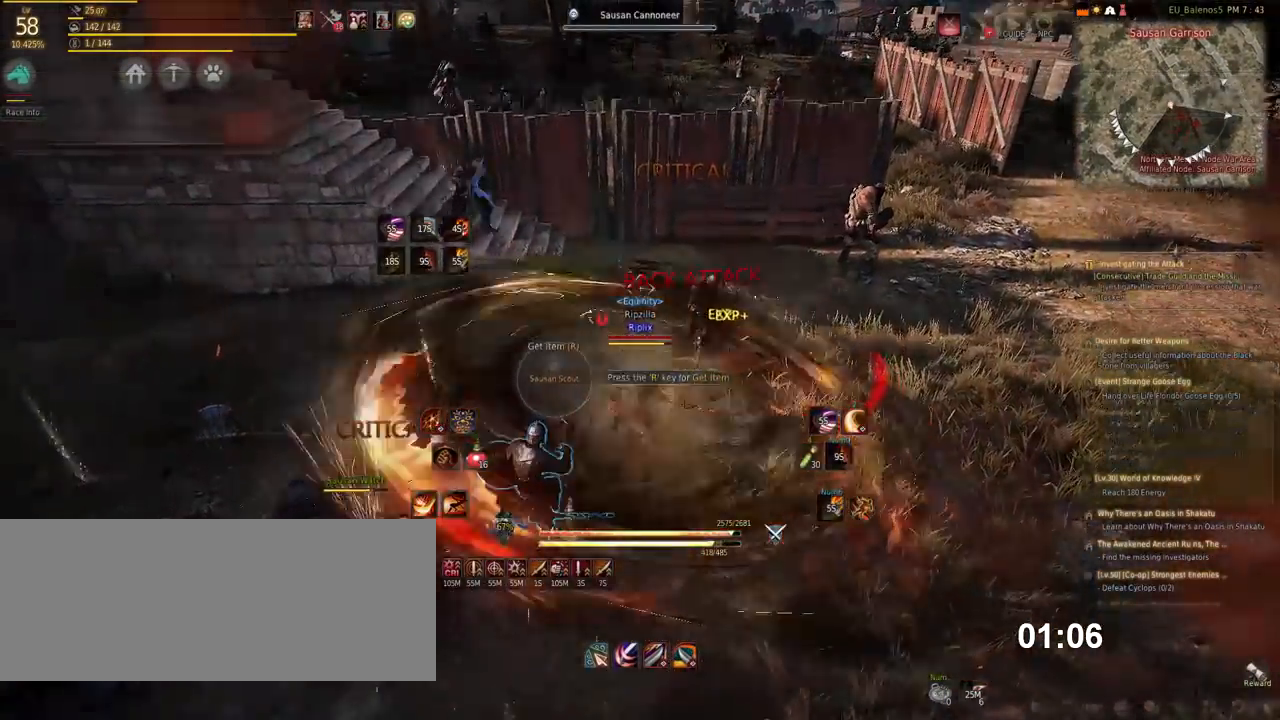
{"keys": ["d"], "mouse": ["left"], "events": [[50, "s", "up"], [269, "d", "down"]]}
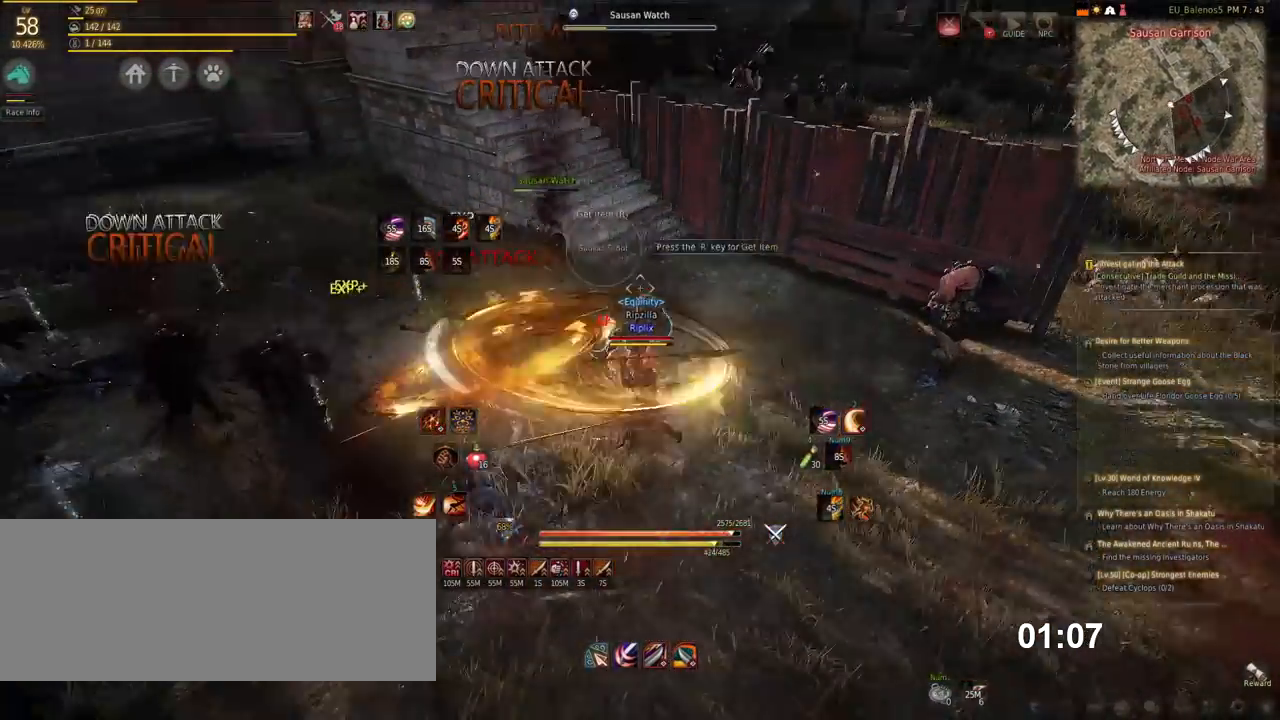
{"keys": ["d"], "mouse": ["right"], "events": [[168, "mouse_left", "up"], [269, "mouse_right", "down"], [353, "mouse_right", "up"], [437, "mouse_right", "down"]]}
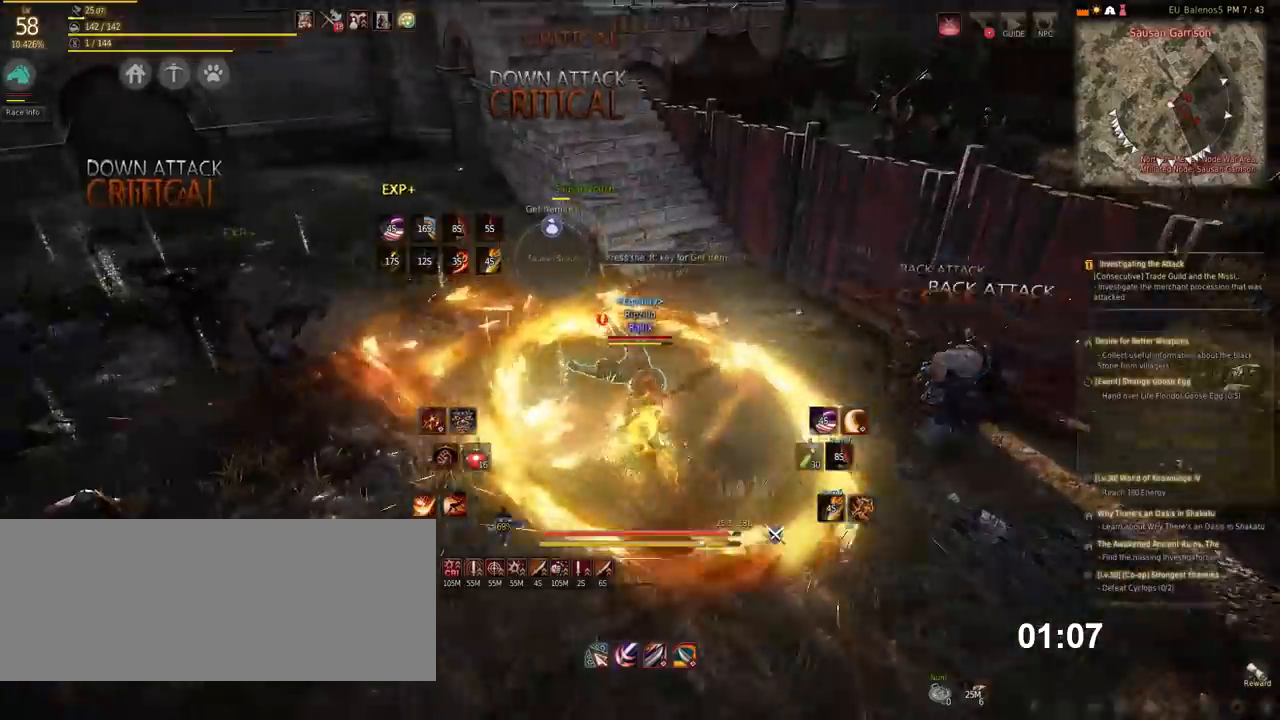
{"keys": ["d"], "mouse": ["left"], "events": [[34, "mouse_right", "up"], [135, "mouse_right", "down"], [169, "mouse_right", "up"], [404, "mouse_left", "down"]]}
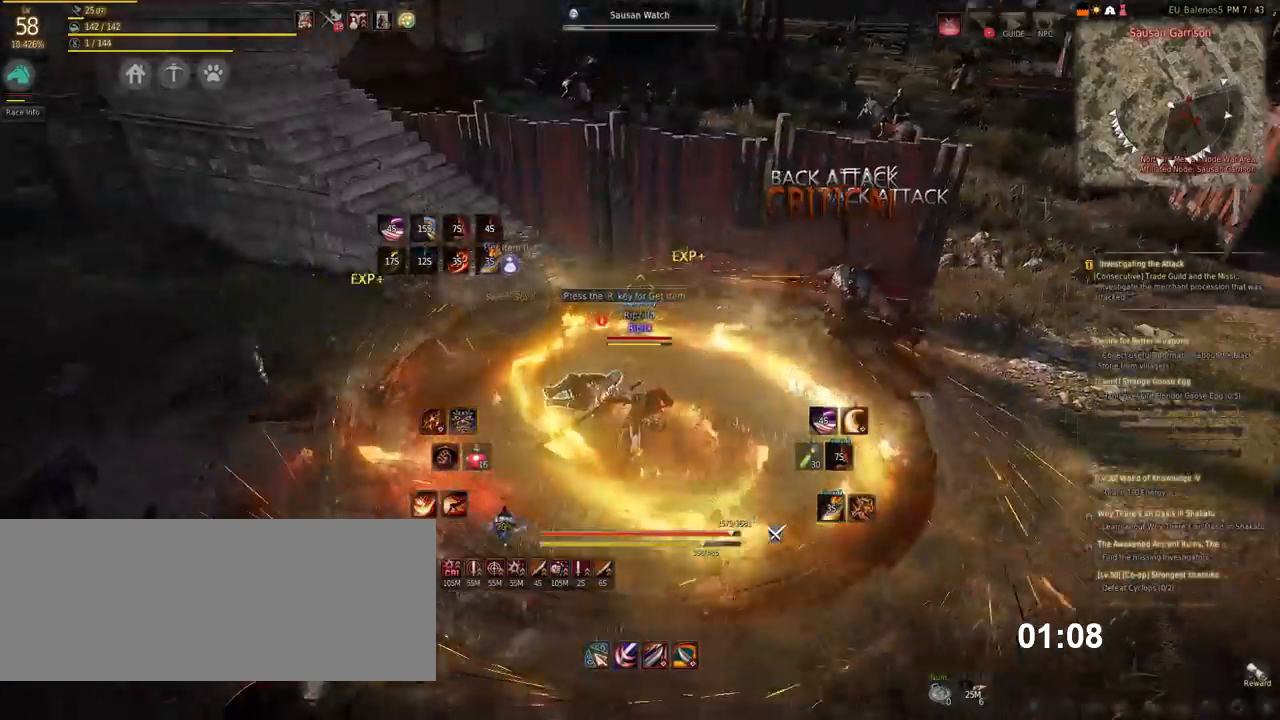
{"keys": ["d"], "mouse": [], "events": [[387, "mouse_left", "up"]]}
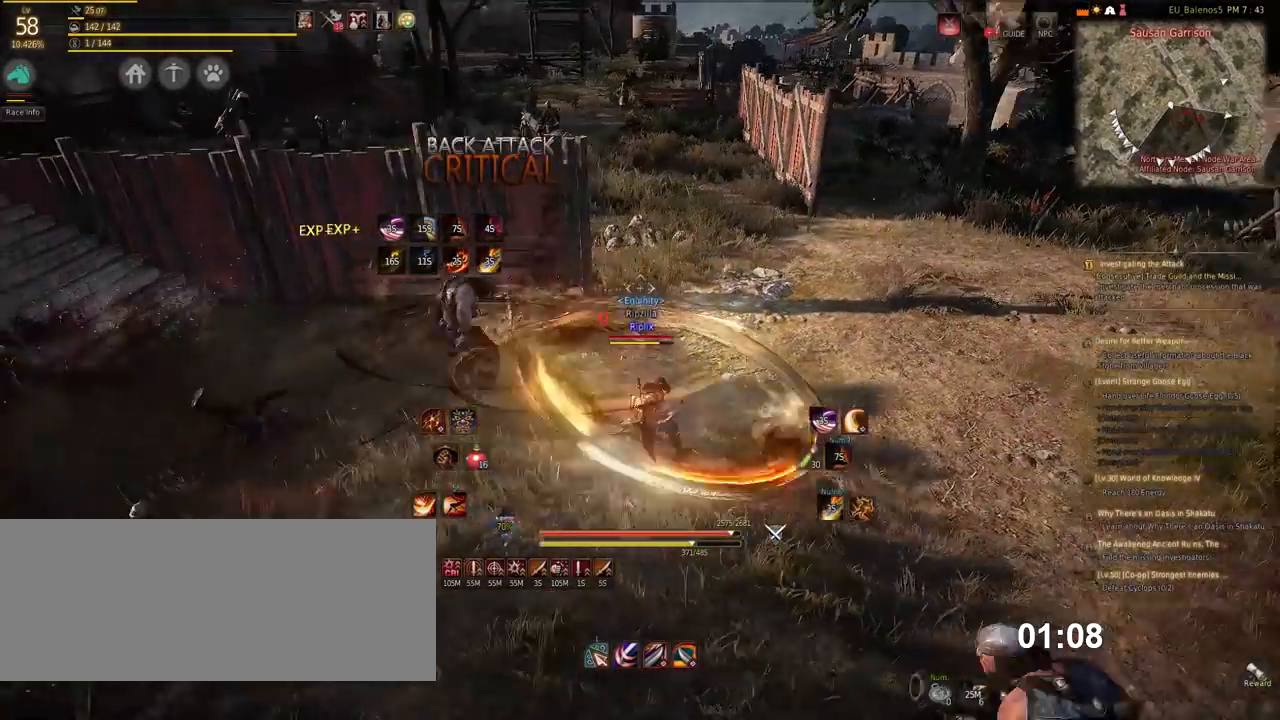
{"keys": ["w"], "mouse": [], "events": [[303, "w", "down"], [488, "d", "up"]]}
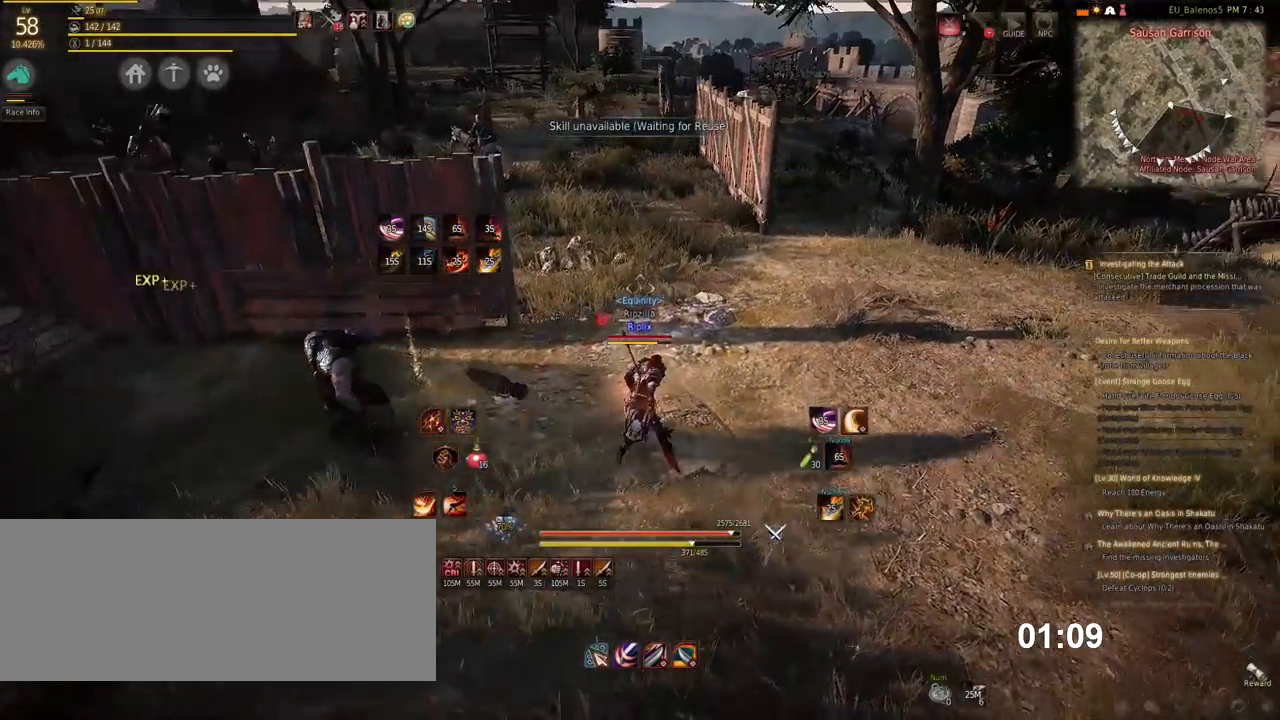
{"keys": ["w"], "mouse": ["right"], "events": [[151, "mouse_right", "down"], [269, "mouse_right", "up"], [403, "mouse_right", "down"]]}
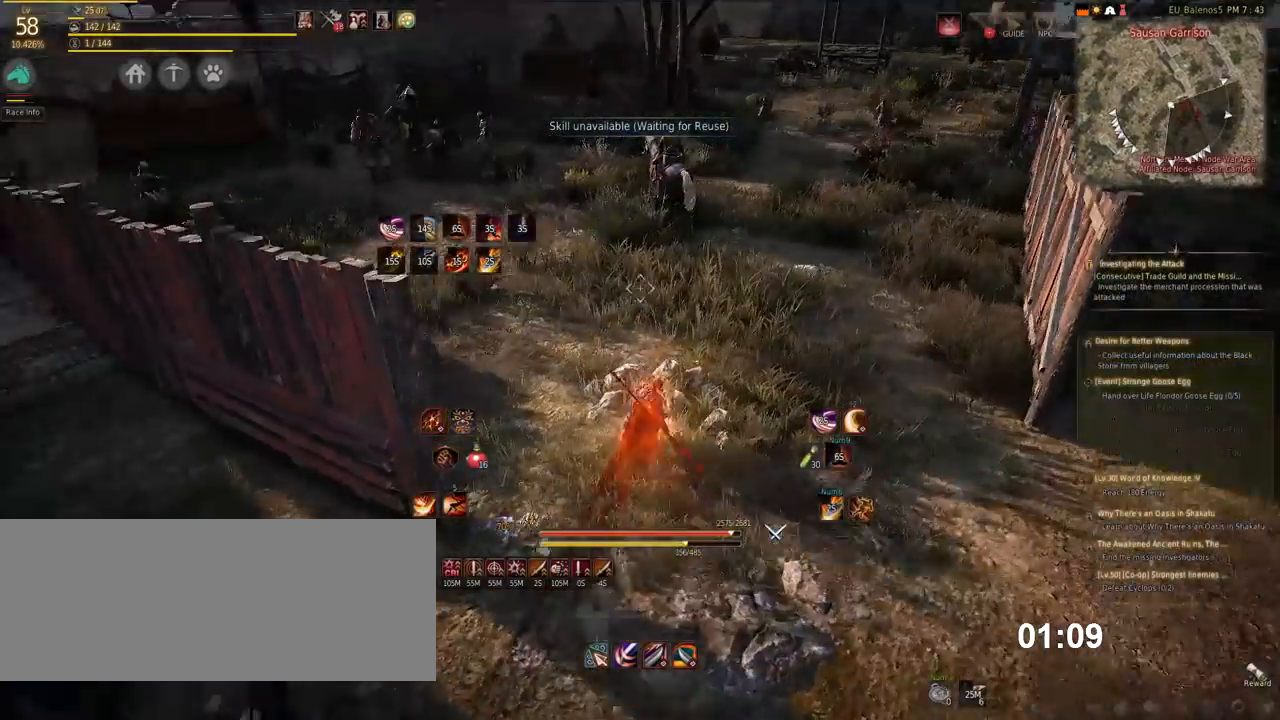
{"keys": ["w"], "mouse": ["right"], "events": [[17, "mouse_right", "up"], [135, "mouse_right", "down"], [303, "mouse_right", "up"], [488, "mouse_right", "down"]]}
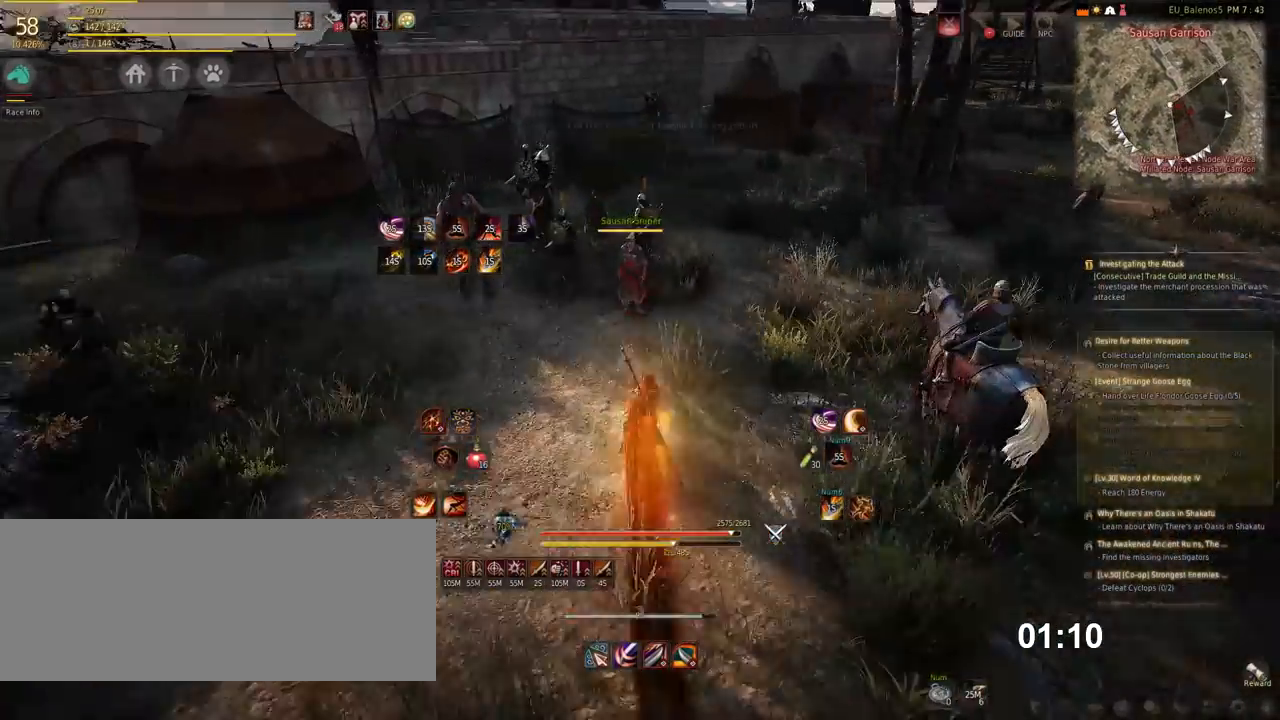
{"keys": ["w"], "mouse": [], "events": [[101, "mouse_right", "up"]]}
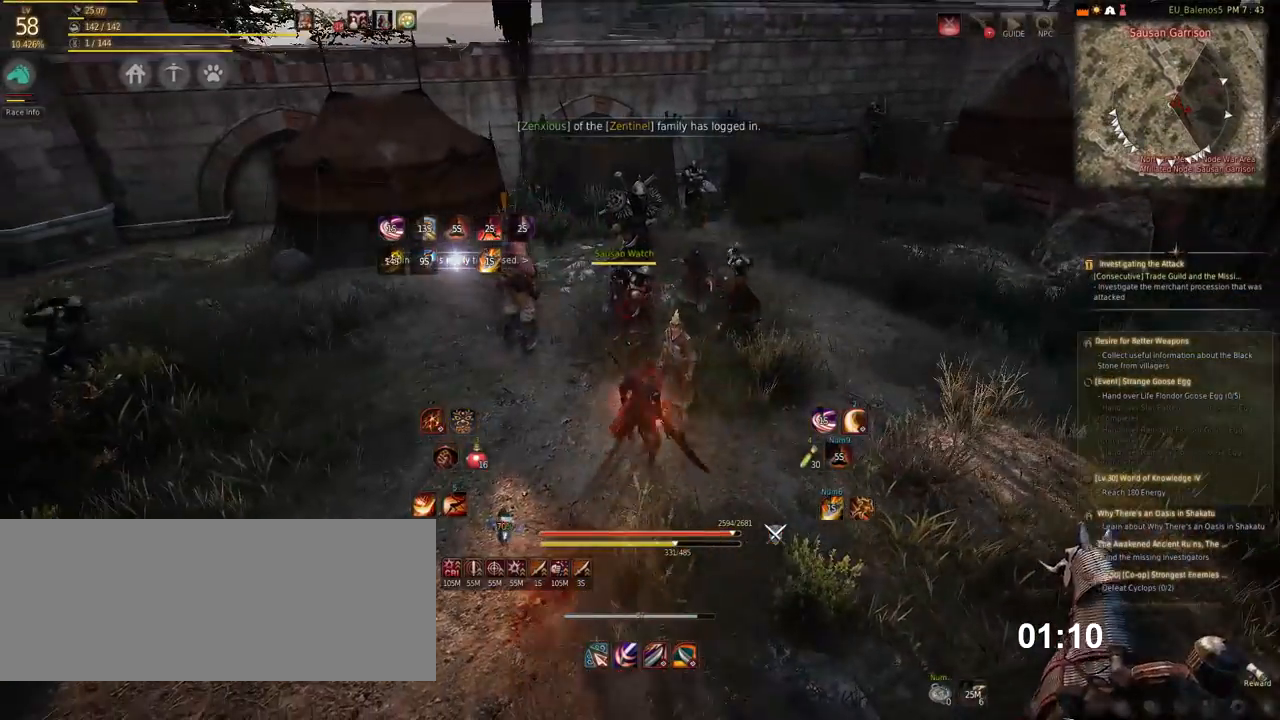
{"keys": [], "mouse": [], "events": [[17, "mouse_left", "down"], [50, "w", "up"], [101, "mouse_left", "up"]]}
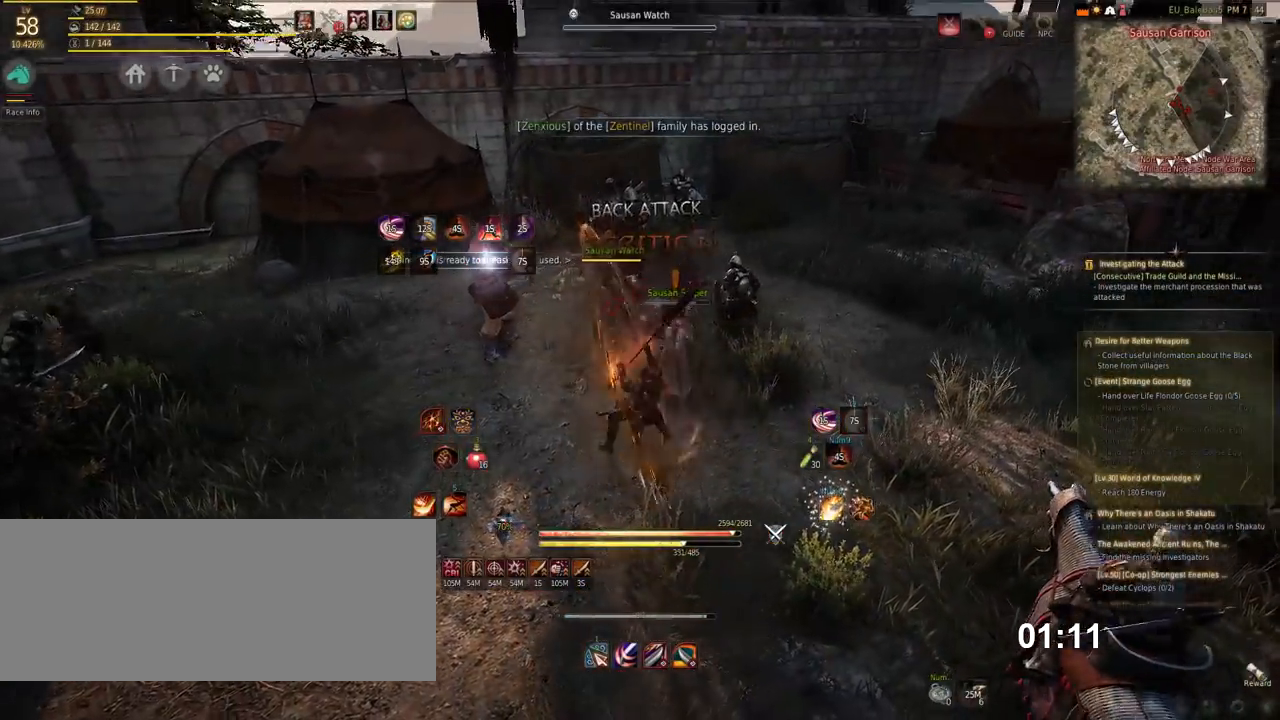
{"keys": [], "mouse": [], "events": []}
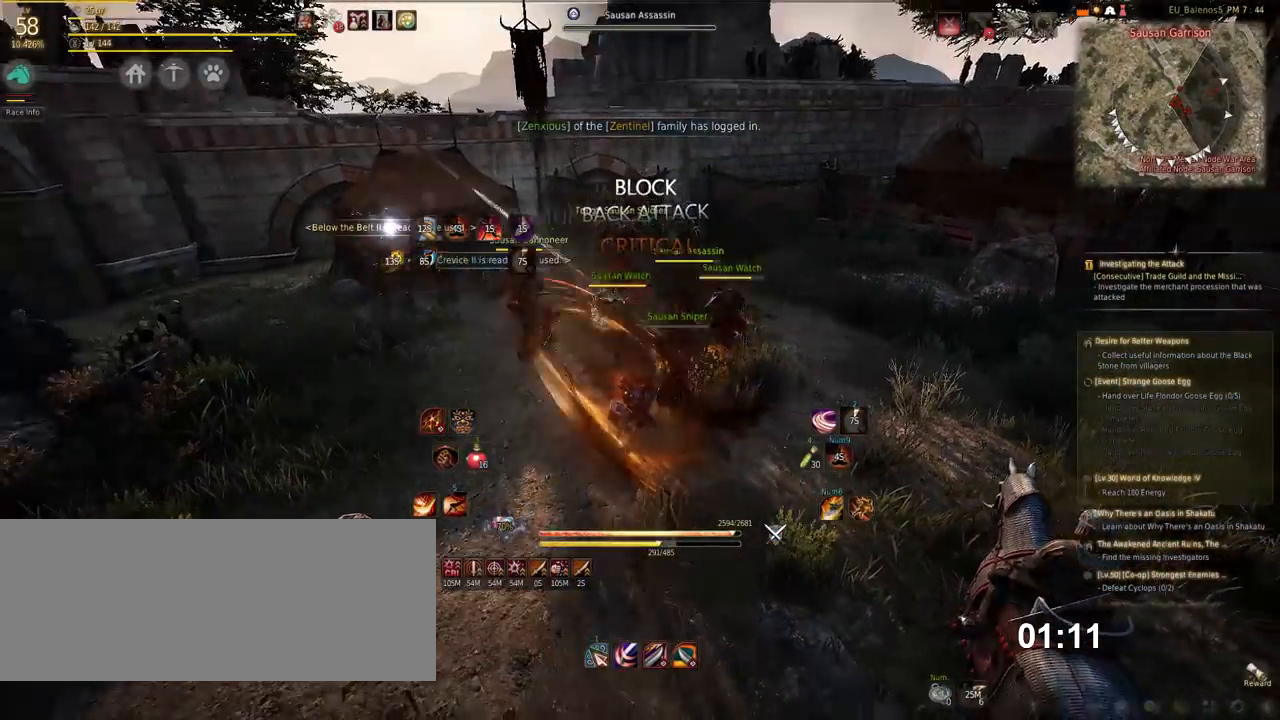
{"keys": [], "mouse": ["right"], "events": [[17, "mouse_right", "down"]]}
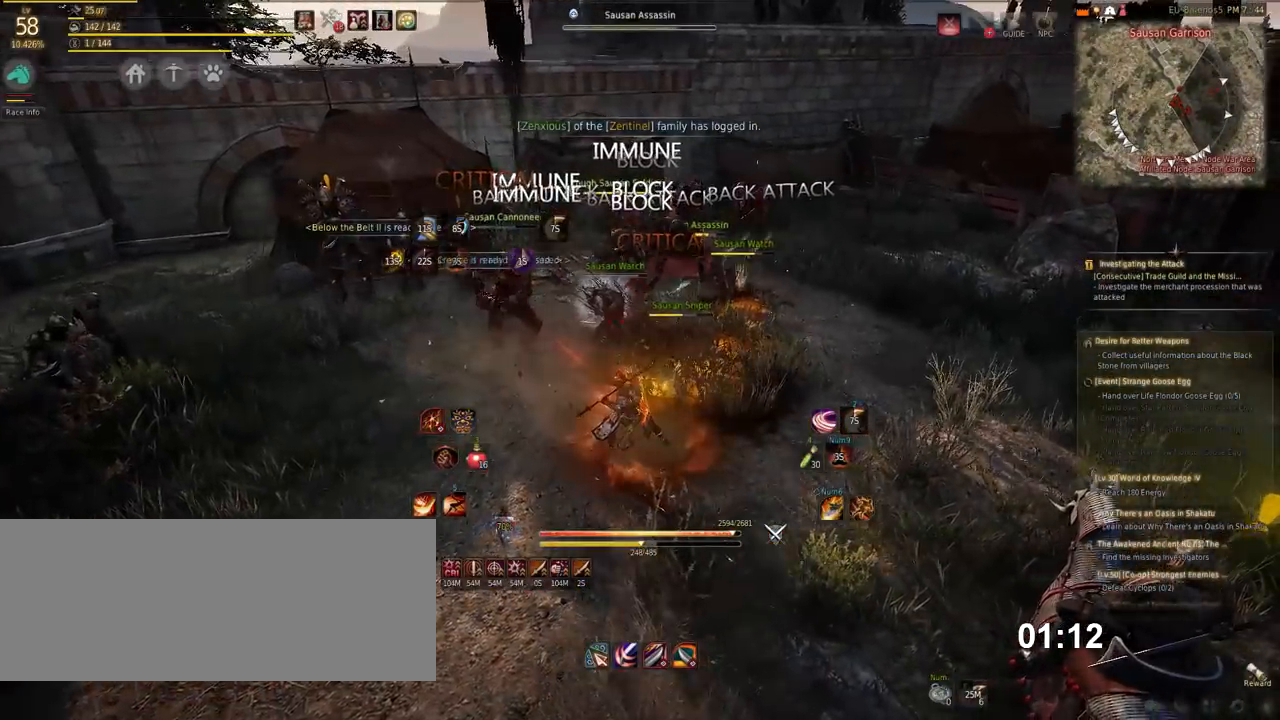
{"keys": ["a"], "mouse": ["left"], "events": [[135, "mouse_right", "up"], [421, "mouse_left", "down"], [454, "a", "down"]]}
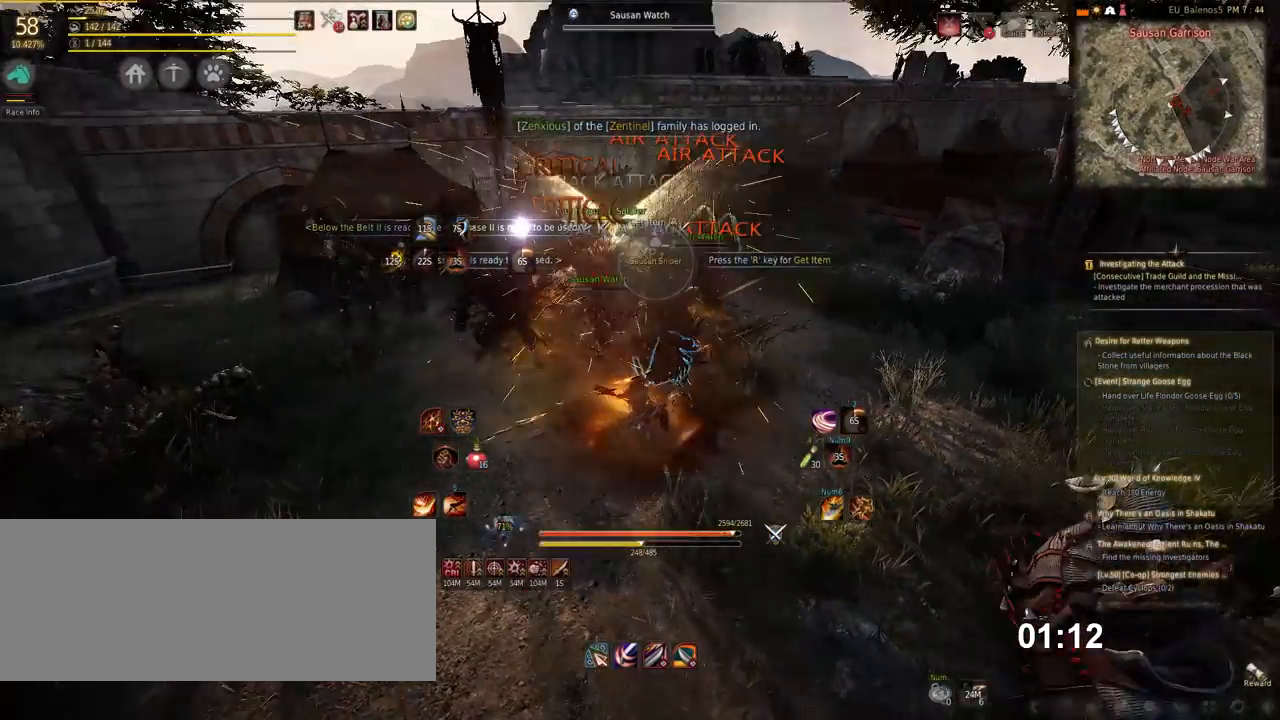
{"keys": [], "mouse": [], "events": [[404, "a", "up"], [437, "mouse_left", "up"]]}
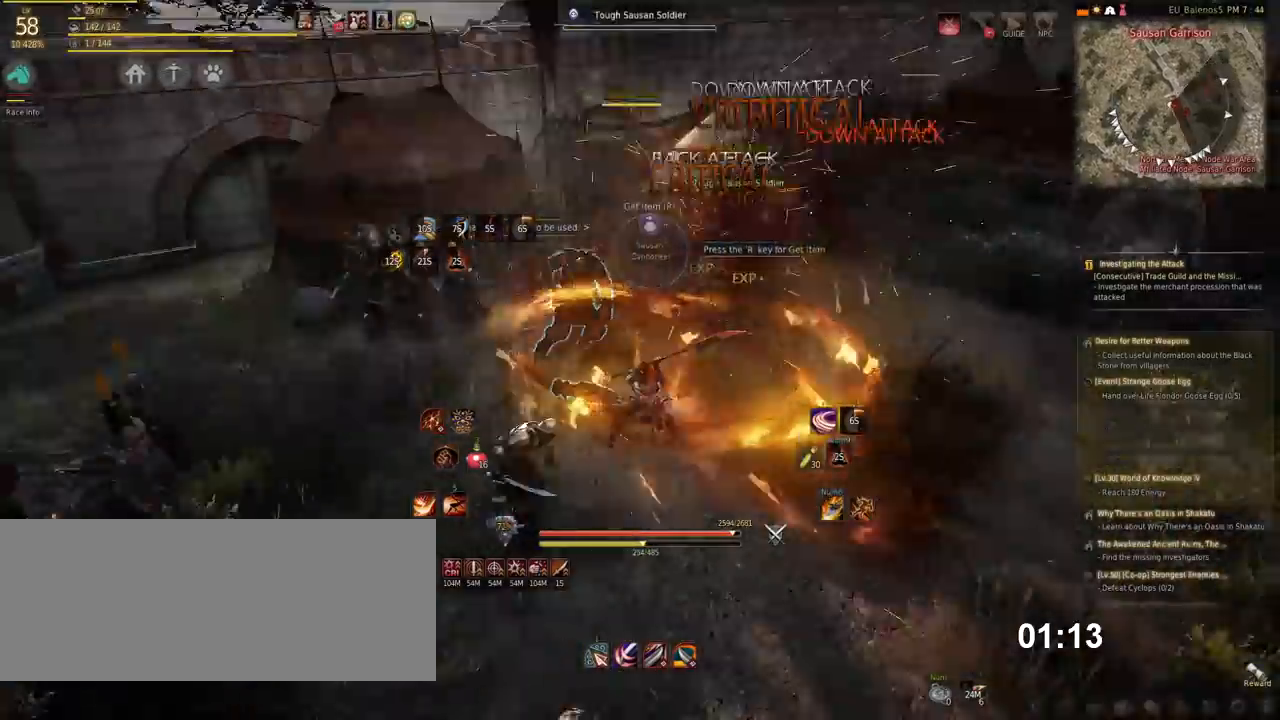
{"keys": ["shift"], "mouse": [], "events": [[118, "space", "down"], [218, "space", "up"], [404, "shift", "down"]]}
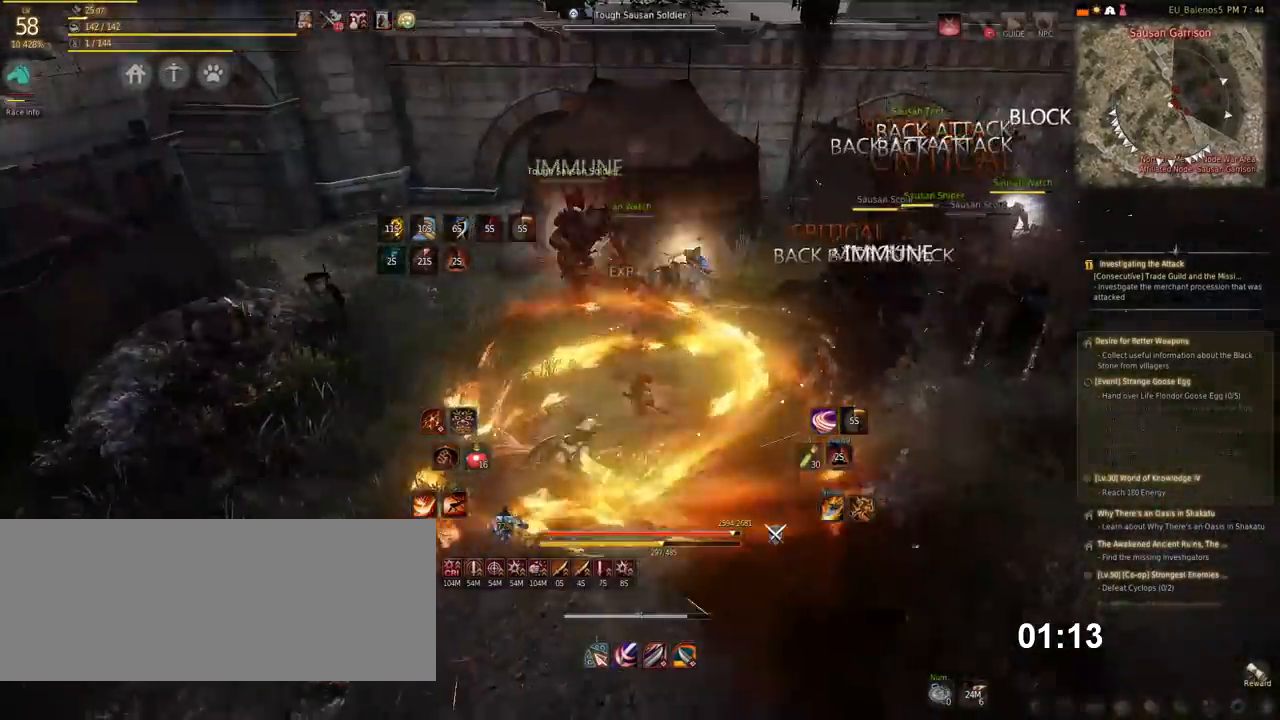
{"keys": ["shift"], "mouse": ["left"], "events": [[34, "mouse_left", "down"]]}
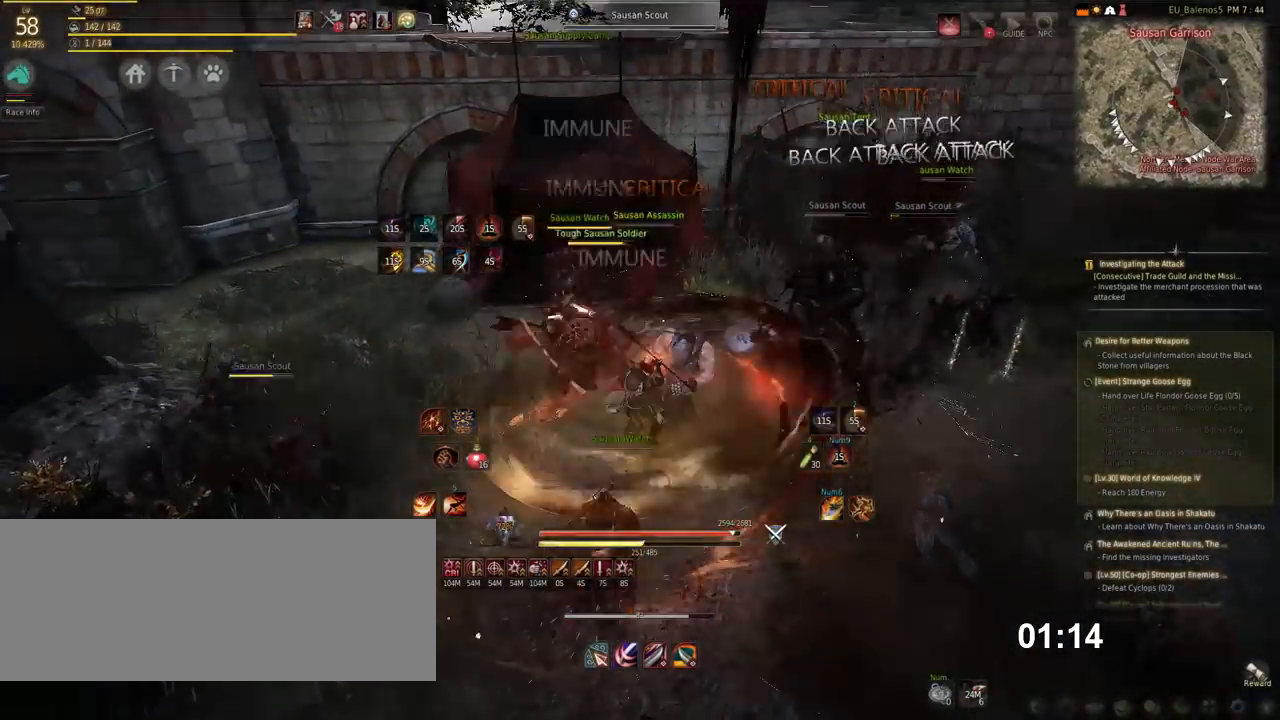
{"keys": ["d"], "mouse": ["left"], "events": [[286, "shift", "up"], [505, "d", "down"]]}
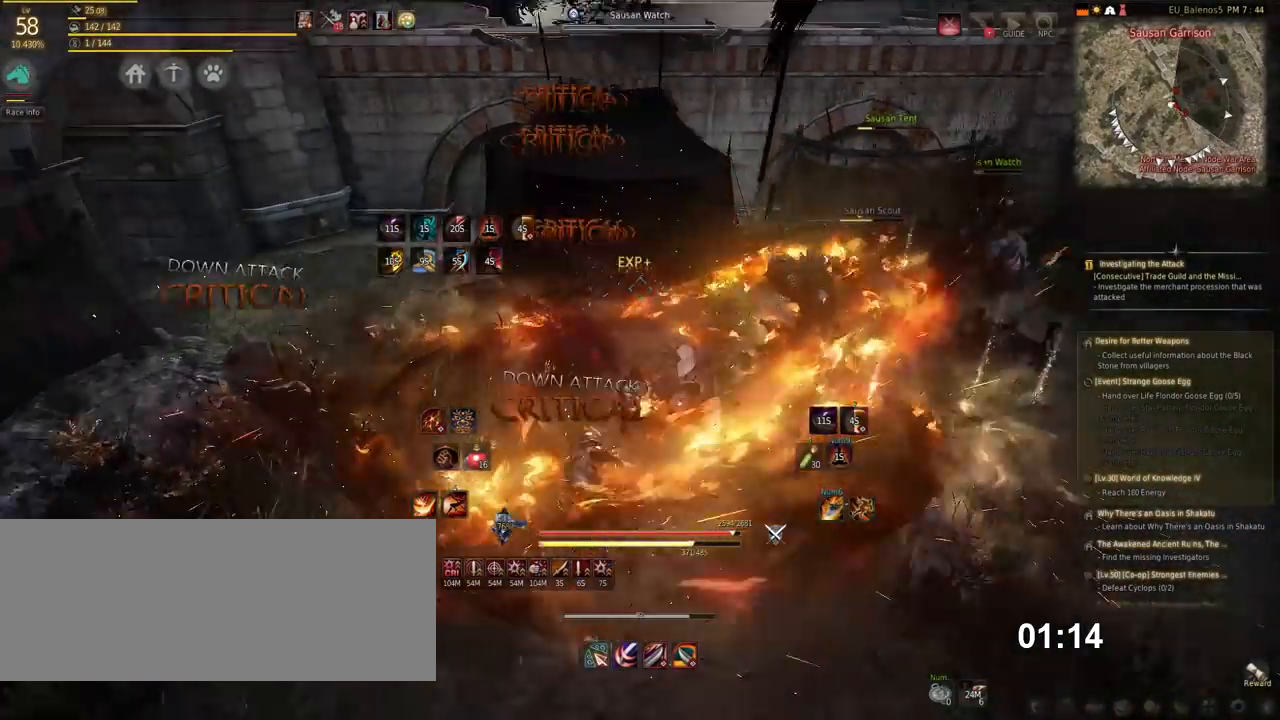
{"keys": ["space"], "mouse": [], "events": [[320, "d", "up"], [404, "mouse_left", "up"], [505, "space", "down"]]}
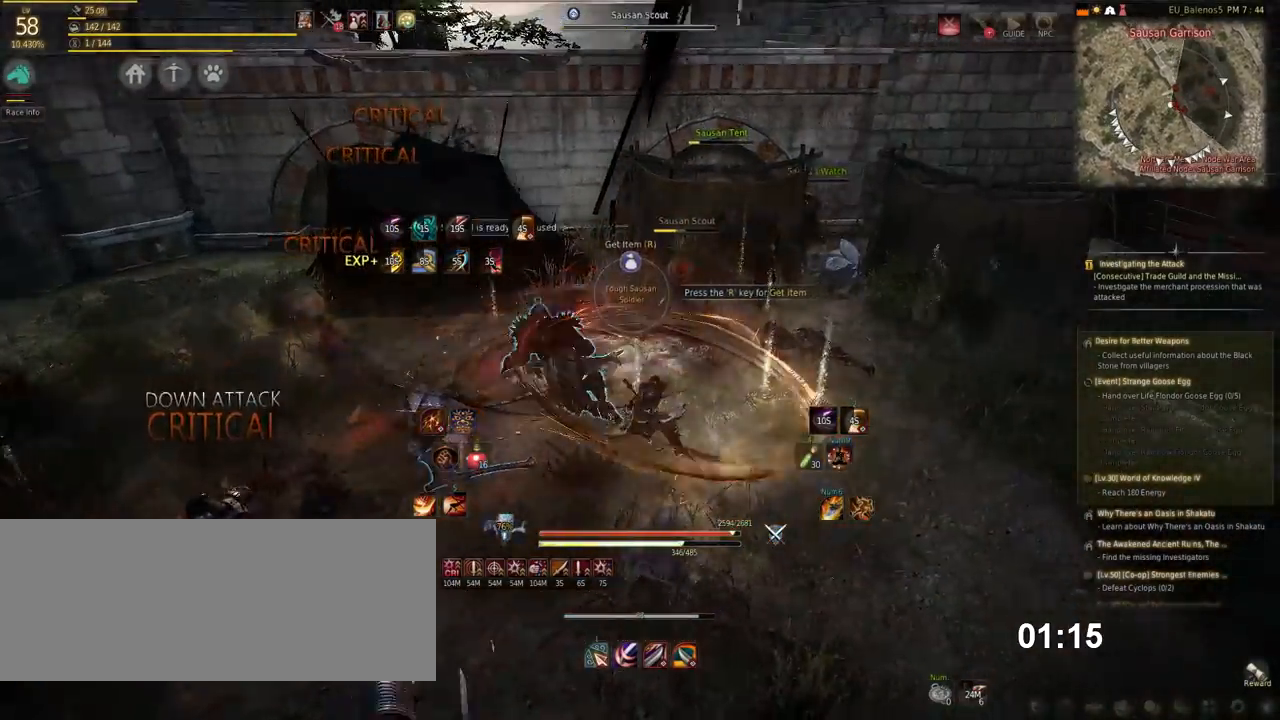
{"keys": ["a"], "mouse": ["left"], "events": [[168, "space", "up"], [286, "a", "down"], [404, "mouse_left", "down"]]}
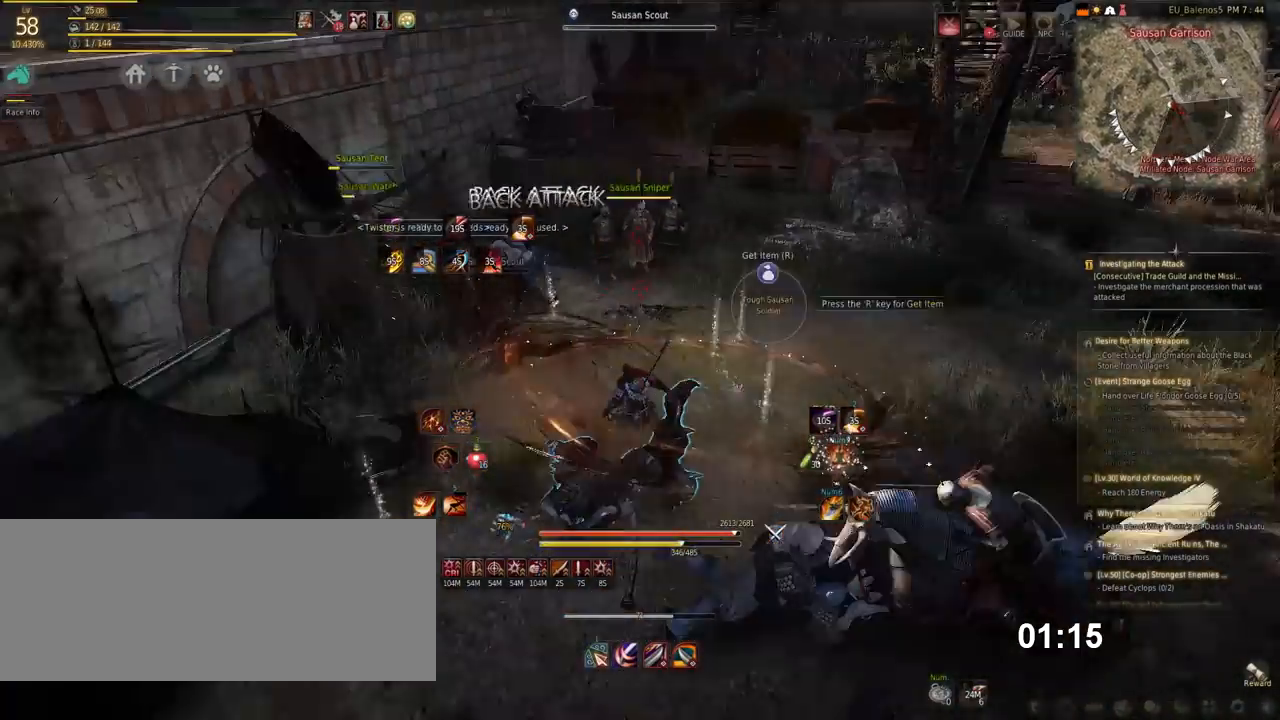
{"keys": [], "mouse": [], "events": [[253, "a", "up"], [337, "mouse_left", "up"]]}
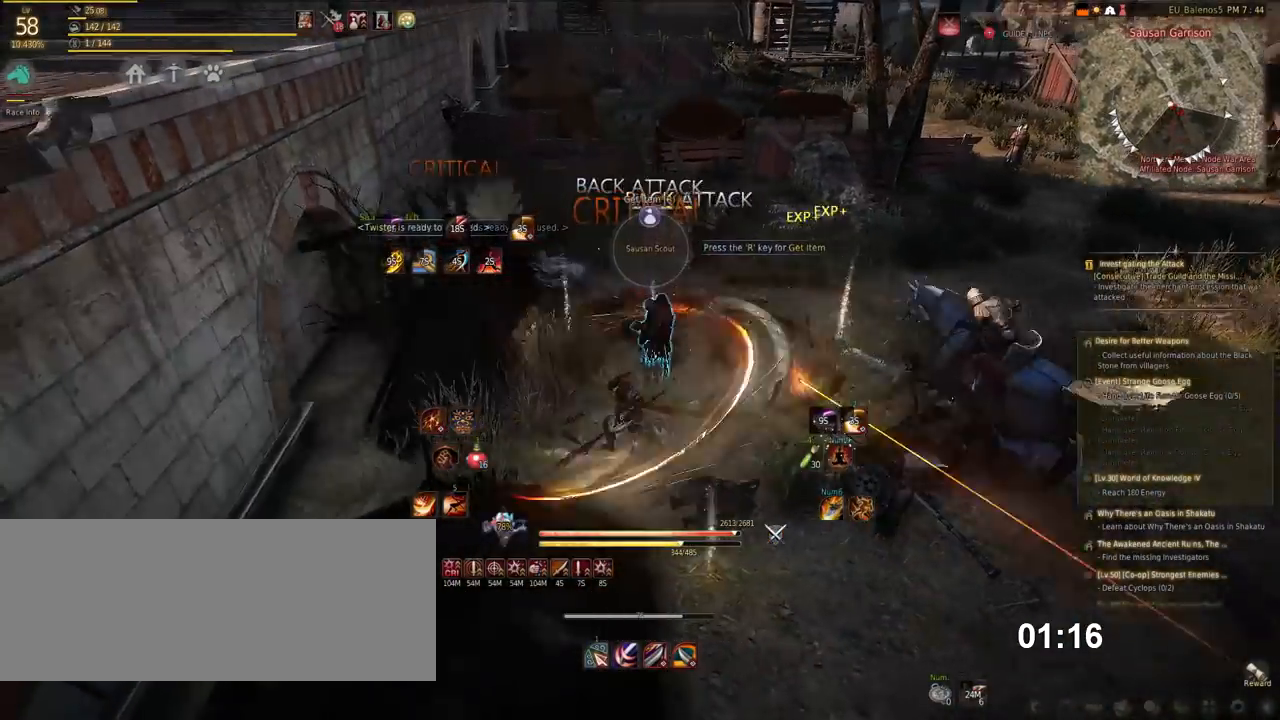
{"keys": [], "mouse": [], "events": [[34, "d", "down"], [387, "d", "up"]]}
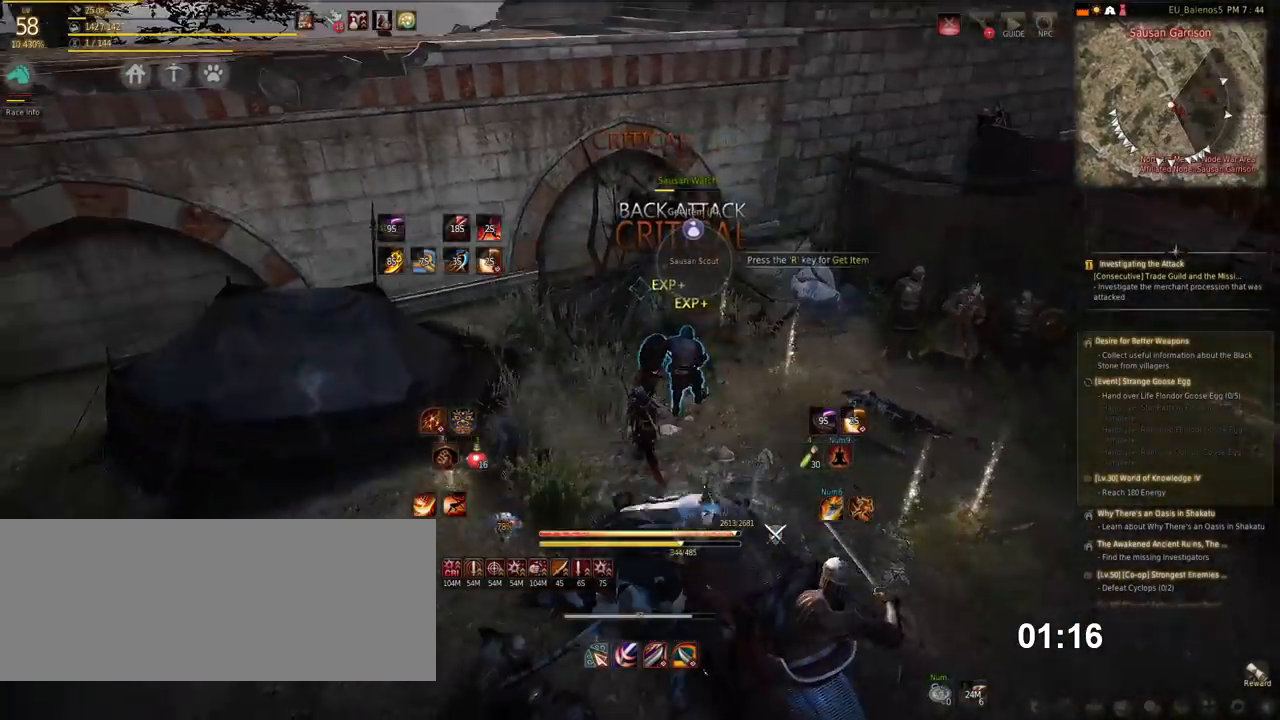
{"keys": ["d"], "mouse": [], "events": [[84, "mouse_right", "down"], [185, "mouse_right", "up"], [437, "d", "down"]]}
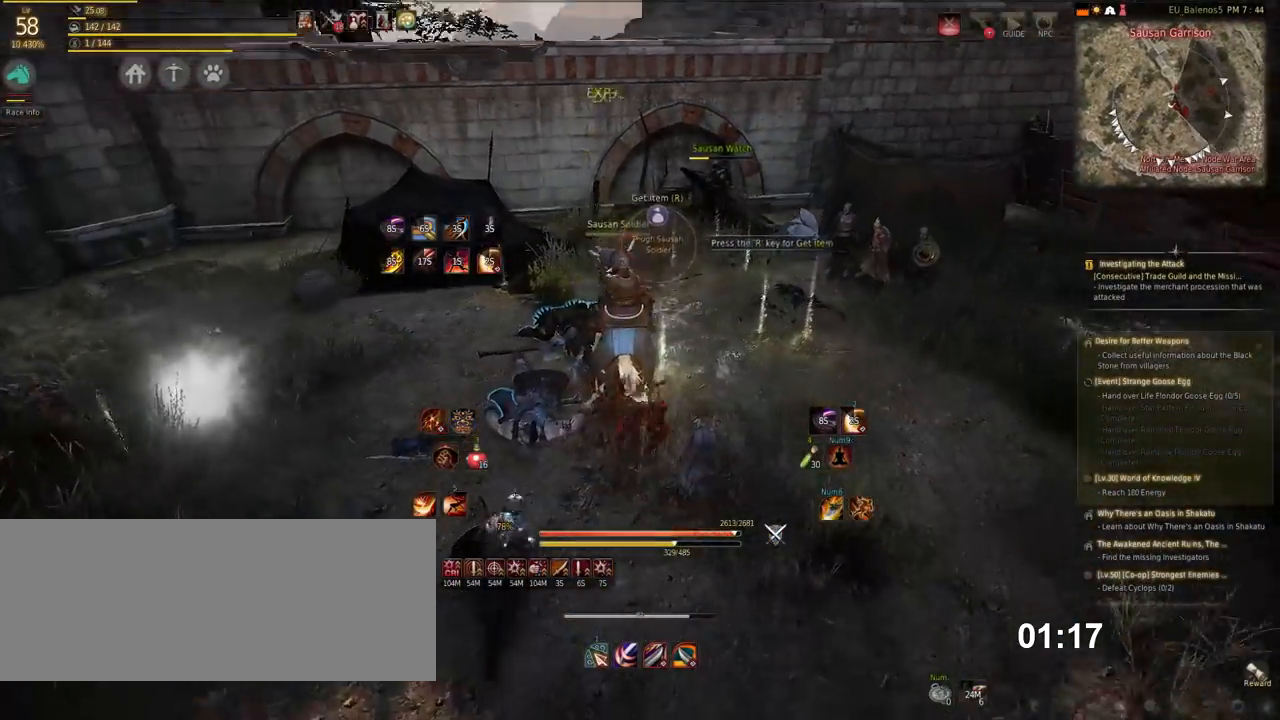
{"keys": ["a"], "mouse": ["left"], "events": [[17, "mouse_left", "down"], [269, "d", "up"], [286, "a", "down"]]}
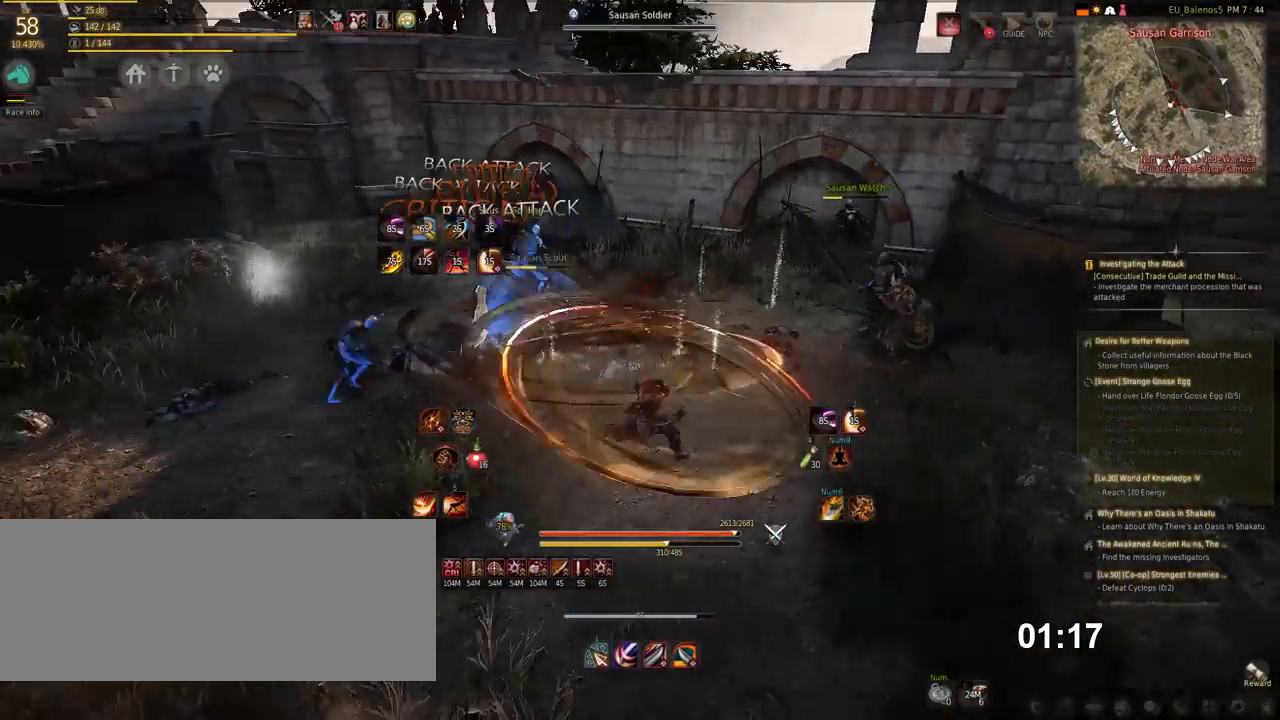
{"keys": ["a"], "mouse": ["left"], "events": []}
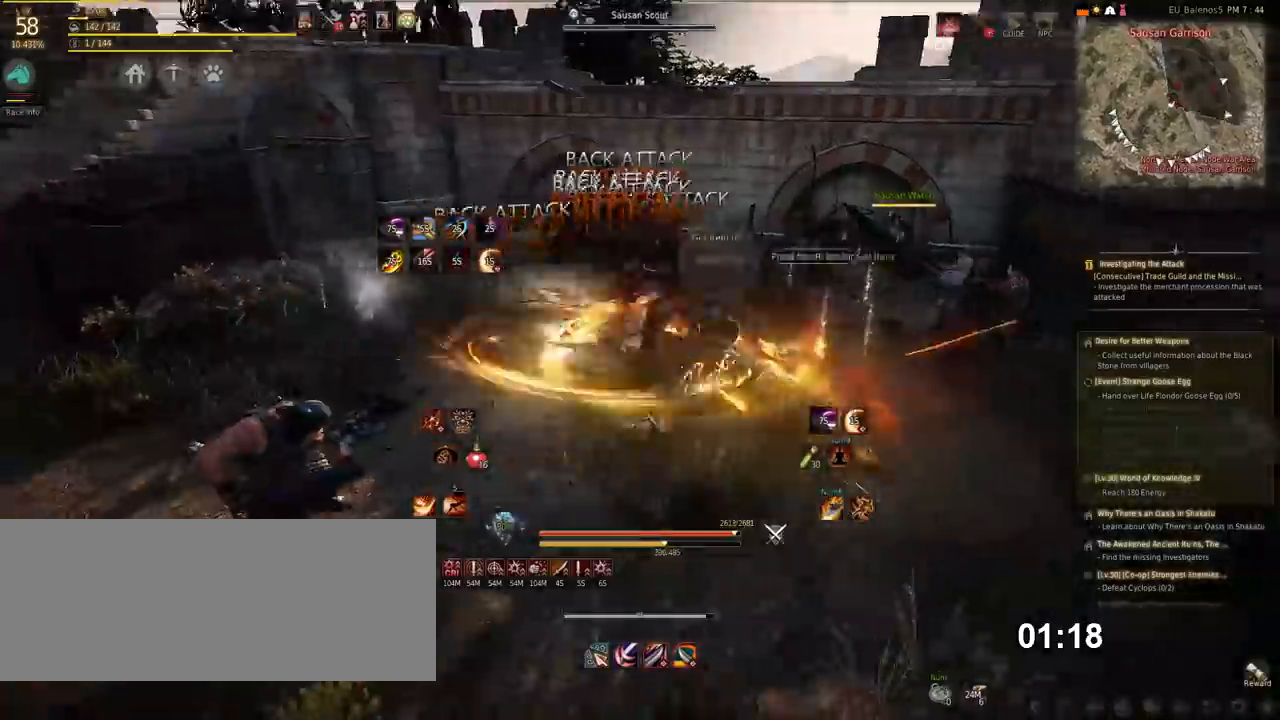
{"keys": [], "mouse": ["left"], "events": [[455, "a", "up"]]}
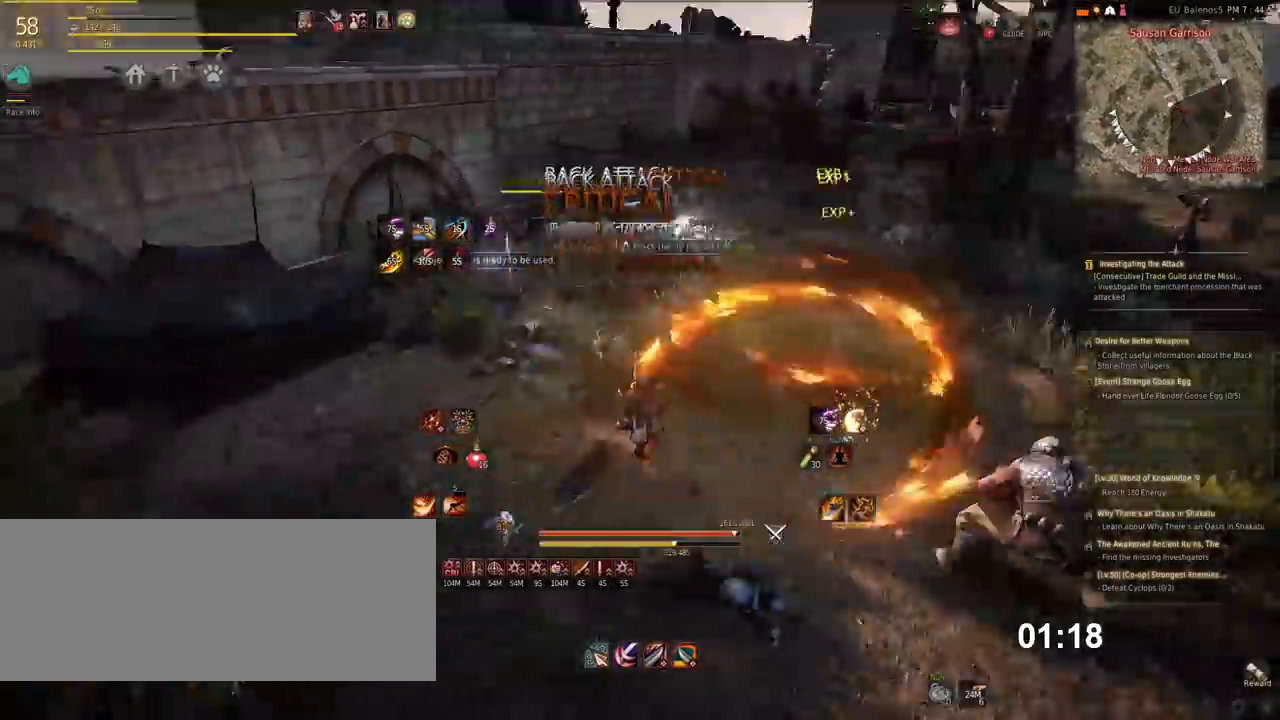
{"keys": ["d"], "mouse": ["left"], "events": [[168, "d", "down"]]}